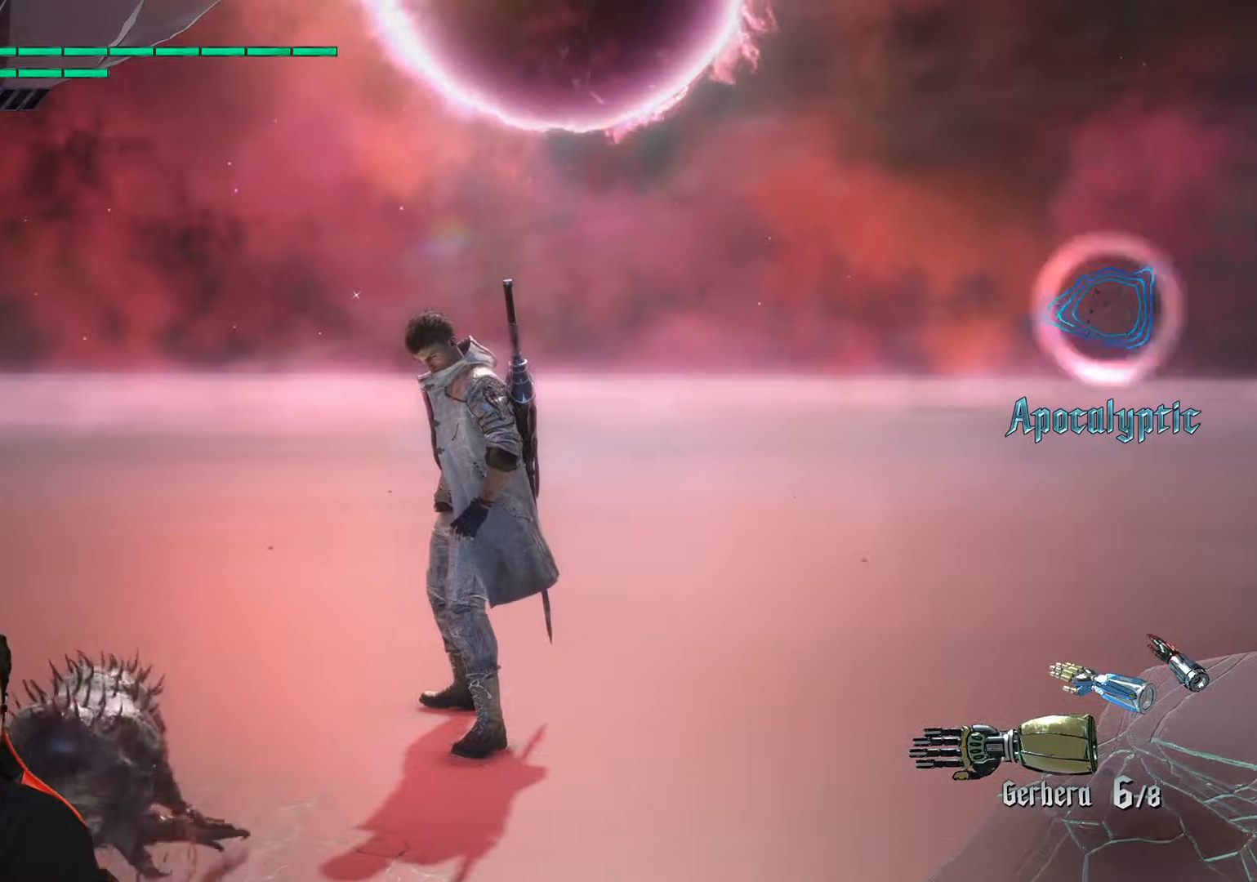
Gameplay with a controller (Xbox layout); each line is a JSON object with the inputs held at the frame after it (dt_ms = milliseconds from this image to that frame). "events" lists button and stick changes between this image and that frame as [ms after this image, input, new state], when the widget could be followed in between. Not read: A B L3 R3 START X Y right_stick.
{"dt_ms": 500, "buttons": [], "left_stick": "down", "events": [[367, "left_stick", "down"]]}
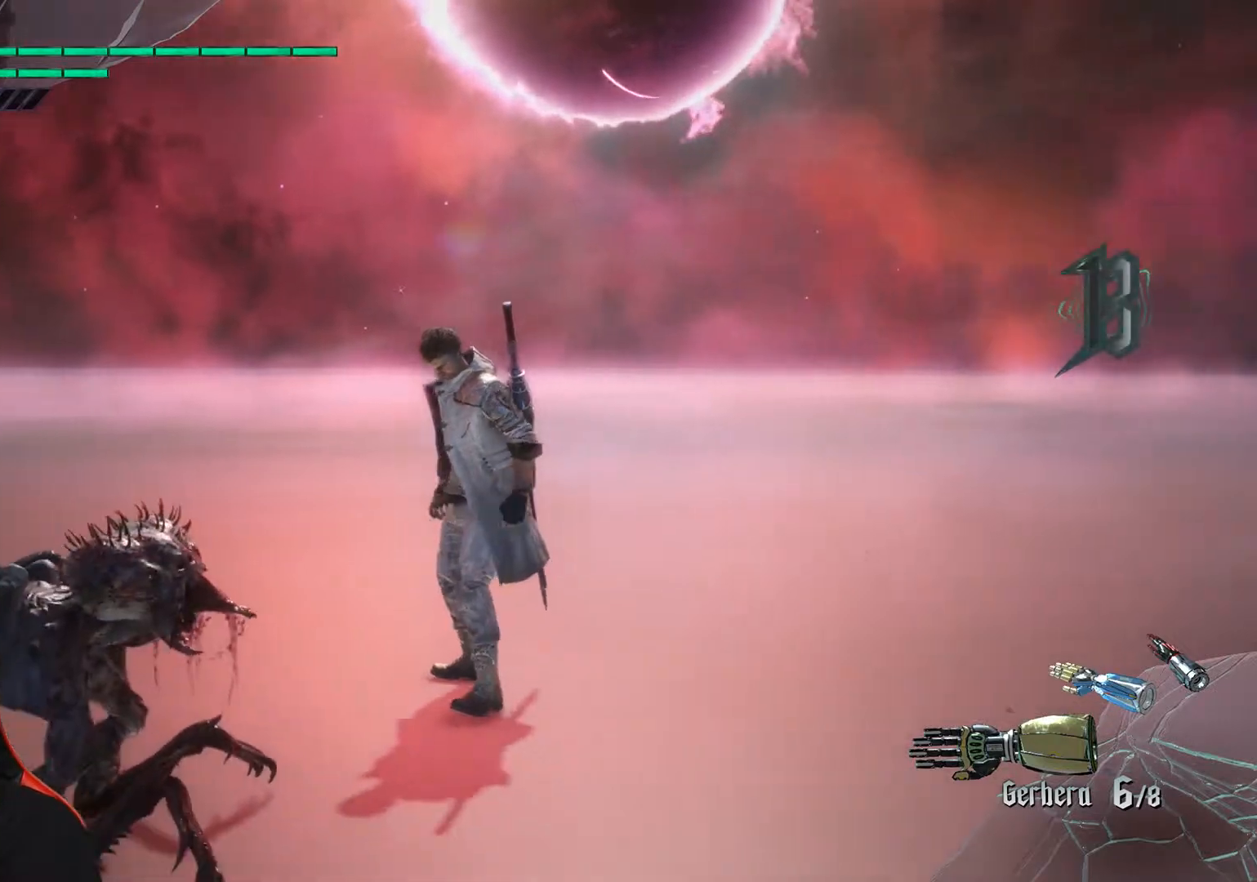
{"dt_ms": 500, "buttons": [], "left_stick": "down", "events": []}
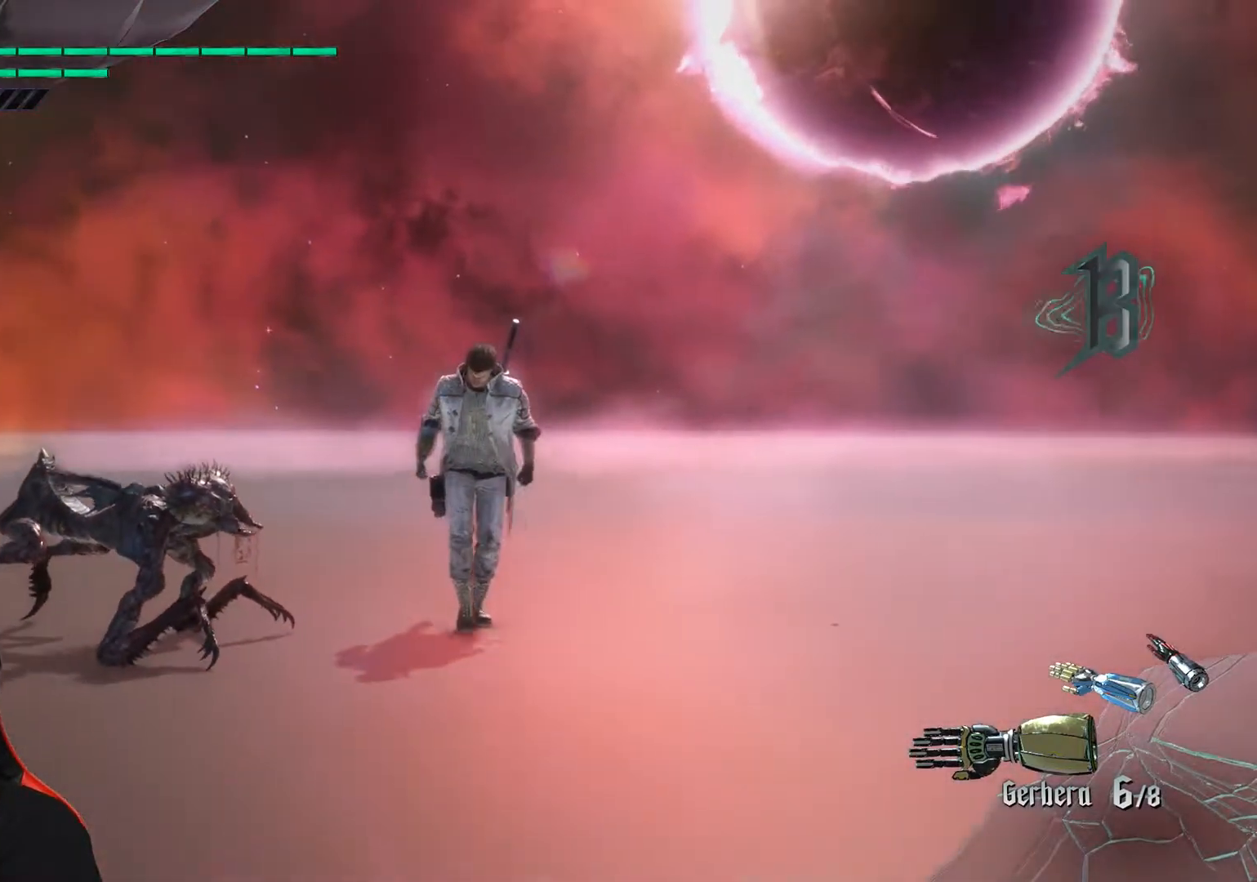
{"dt_ms": 500, "buttons": [], "left_stick": "down", "events": []}
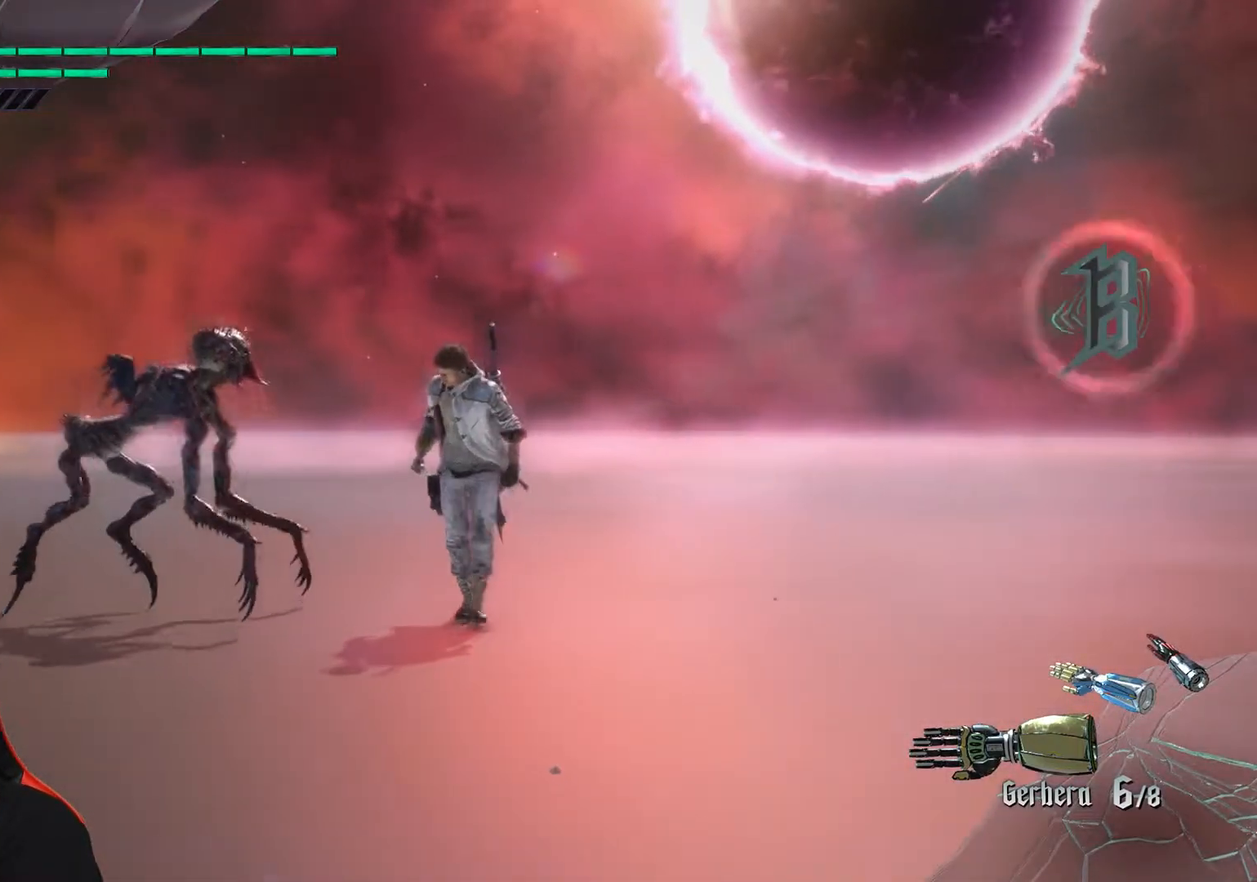
{"dt_ms": 1000, "buttons": [], "left_stick": "center"}
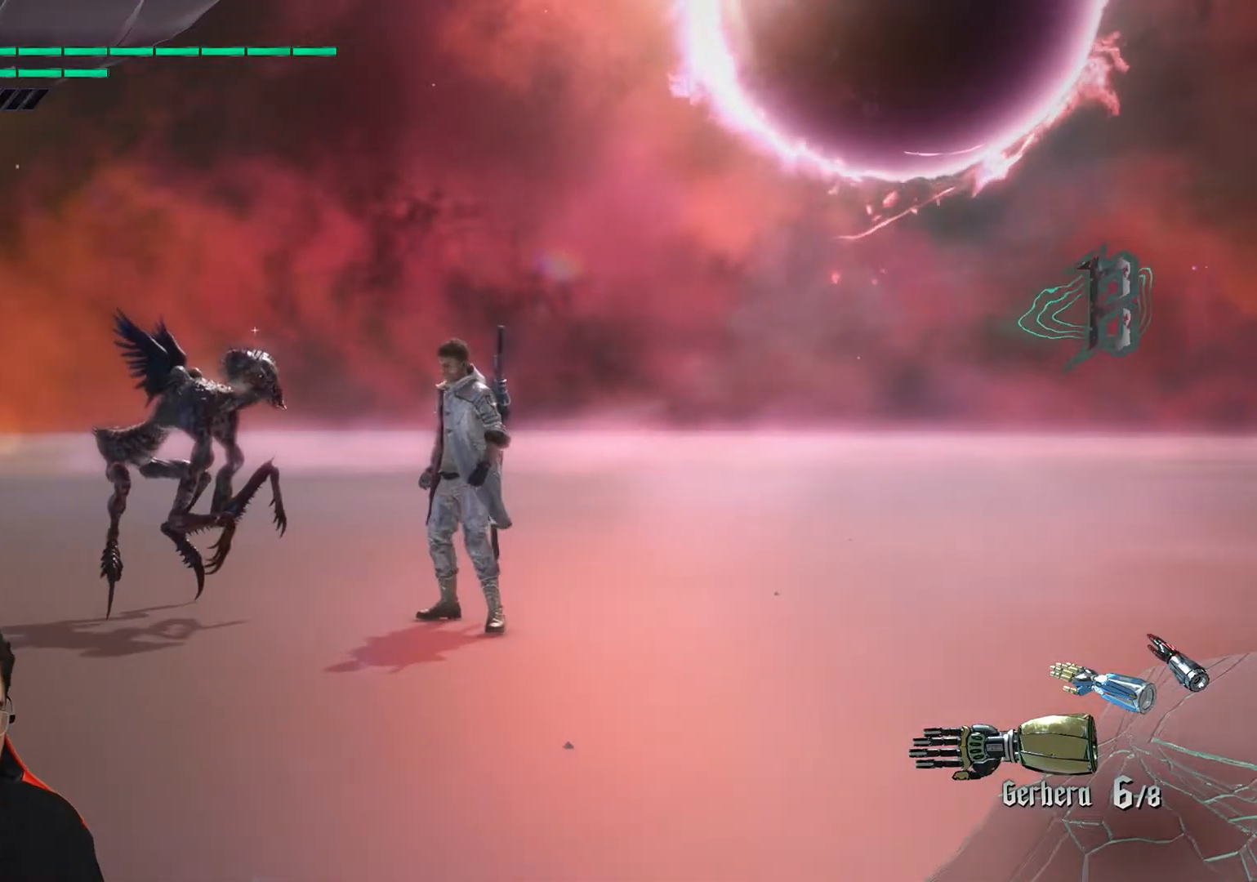
{"dt_ms": 500, "buttons": [], "left_stick": "center", "events": []}
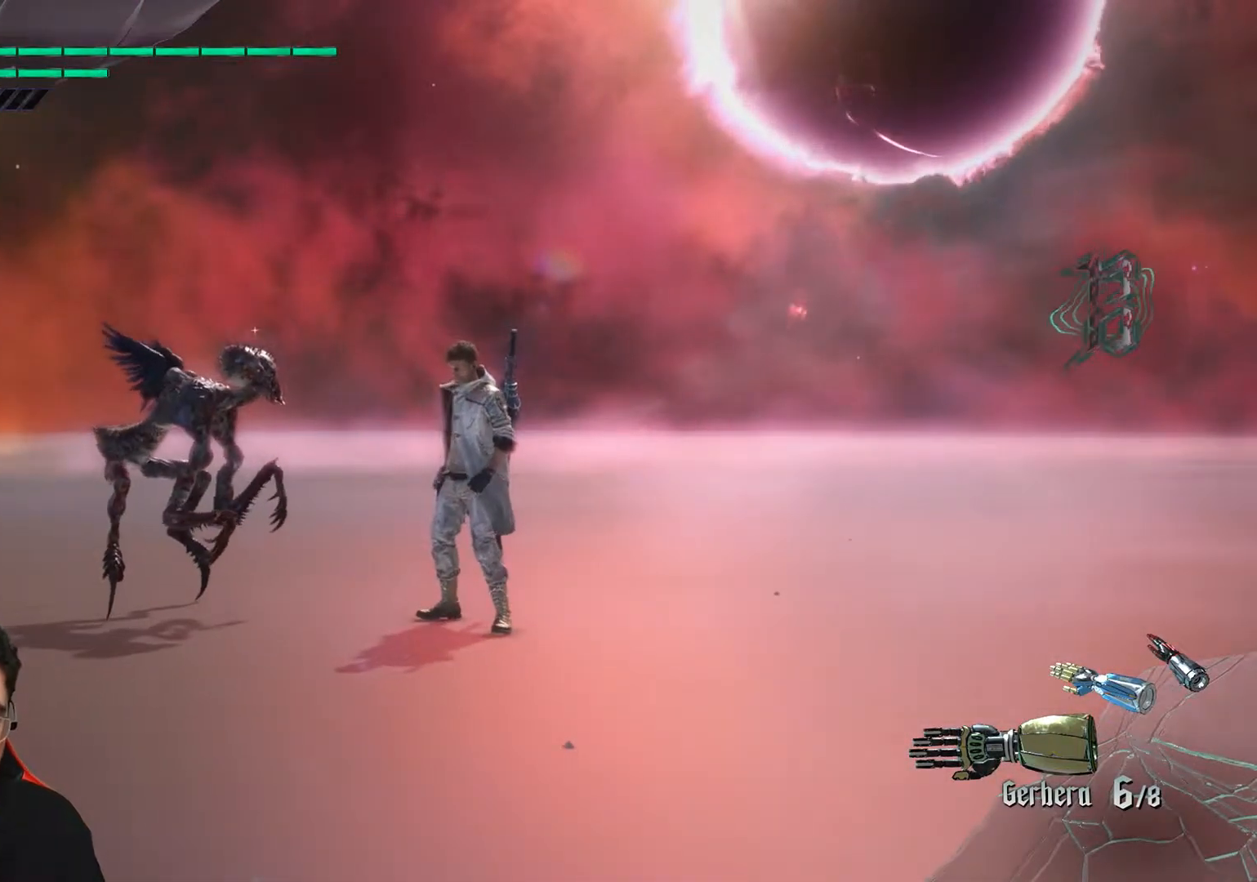
{"dt_ms": 500, "buttons": [], "left_stick": "center", "events": []}
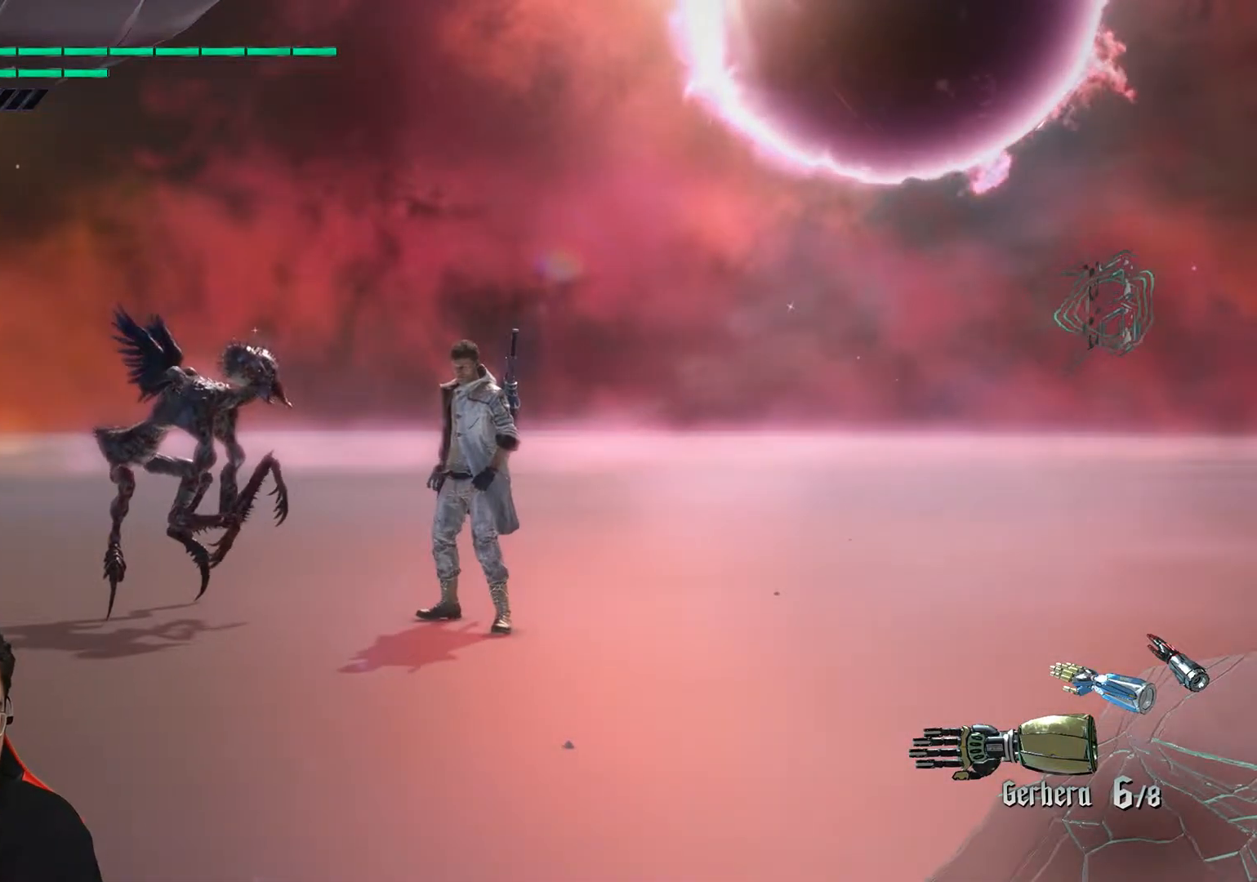
{"dt_ms": 500, "buttons": [], "left_stick": "center", "events": []}
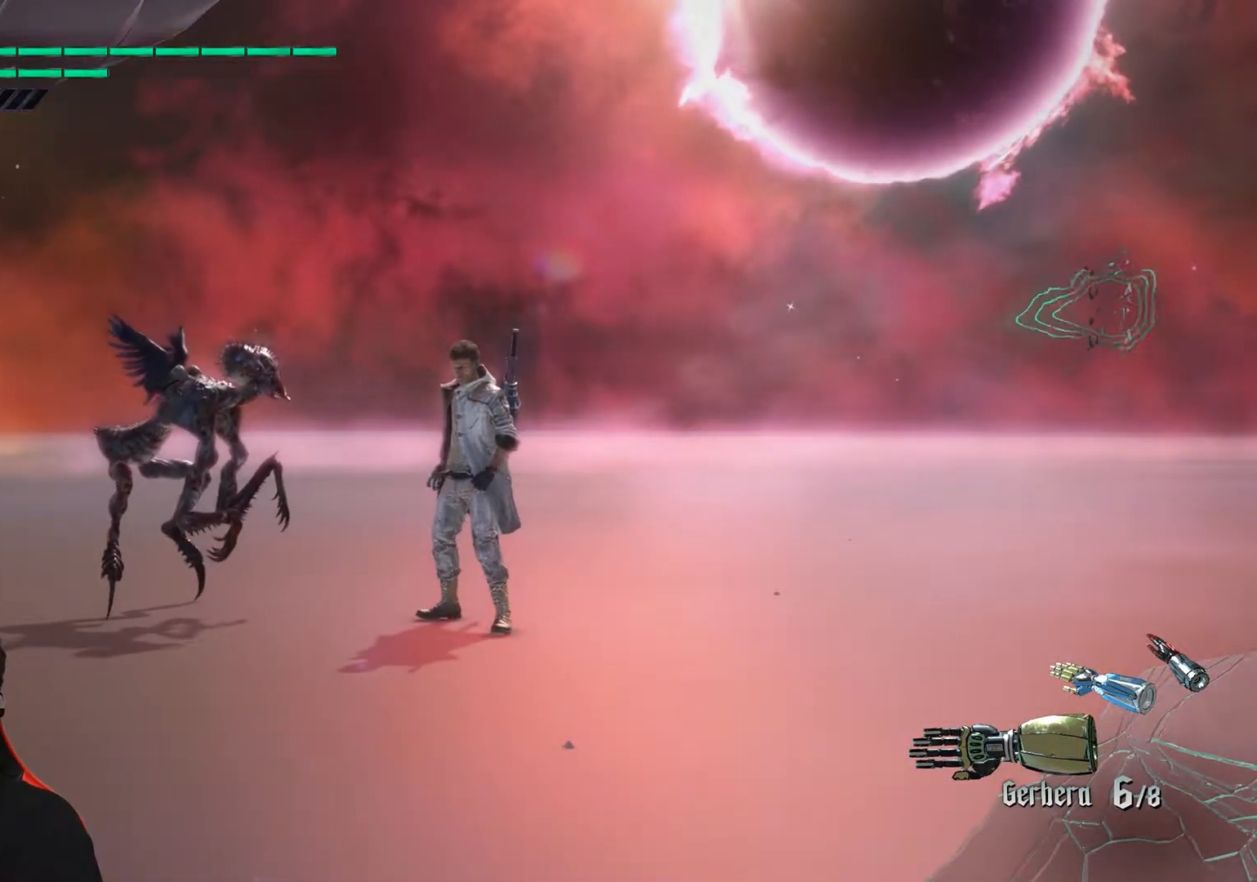
{"dt_ms": 500, "buttons": [], "left_stick": "center", "events": []}
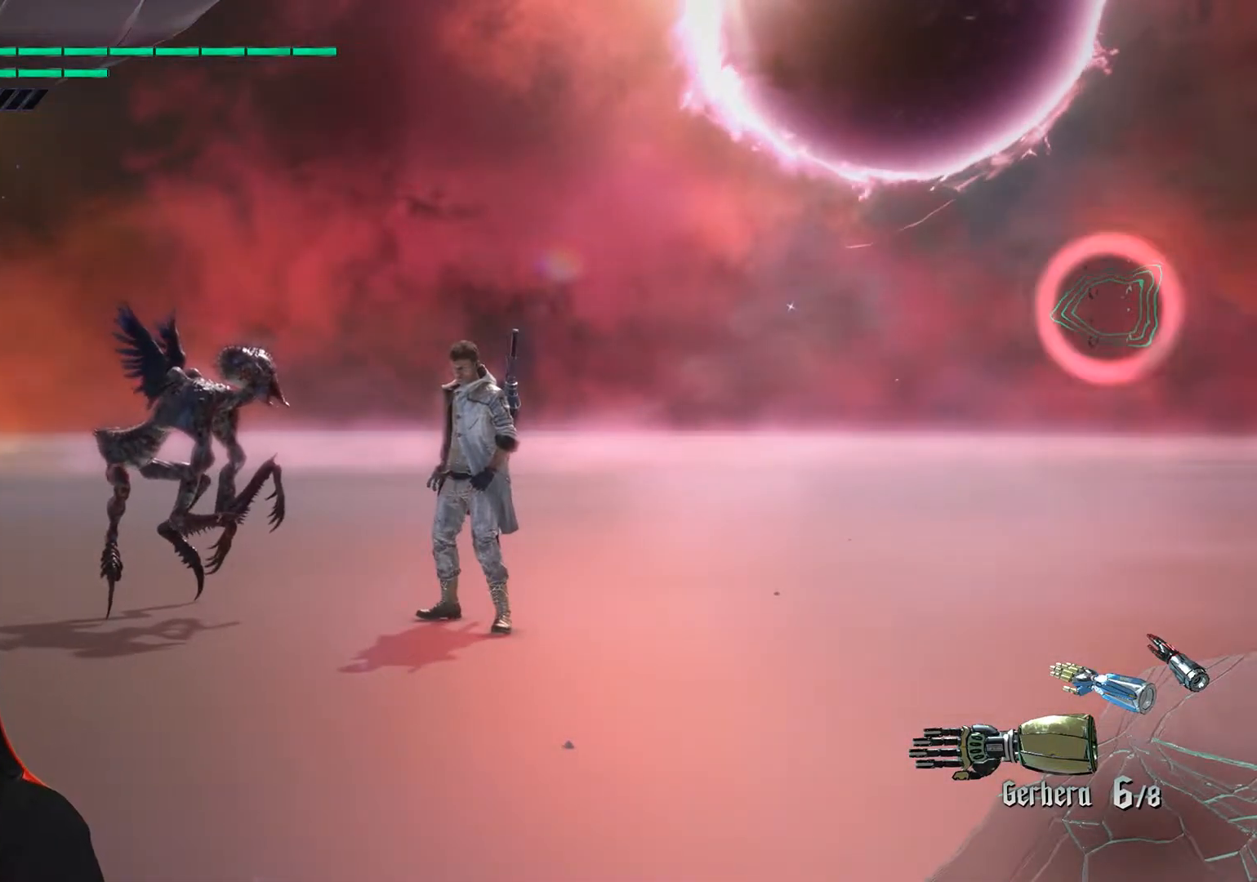
{"dt_ms": 500, "buttons": [], "left_stick": "center"}
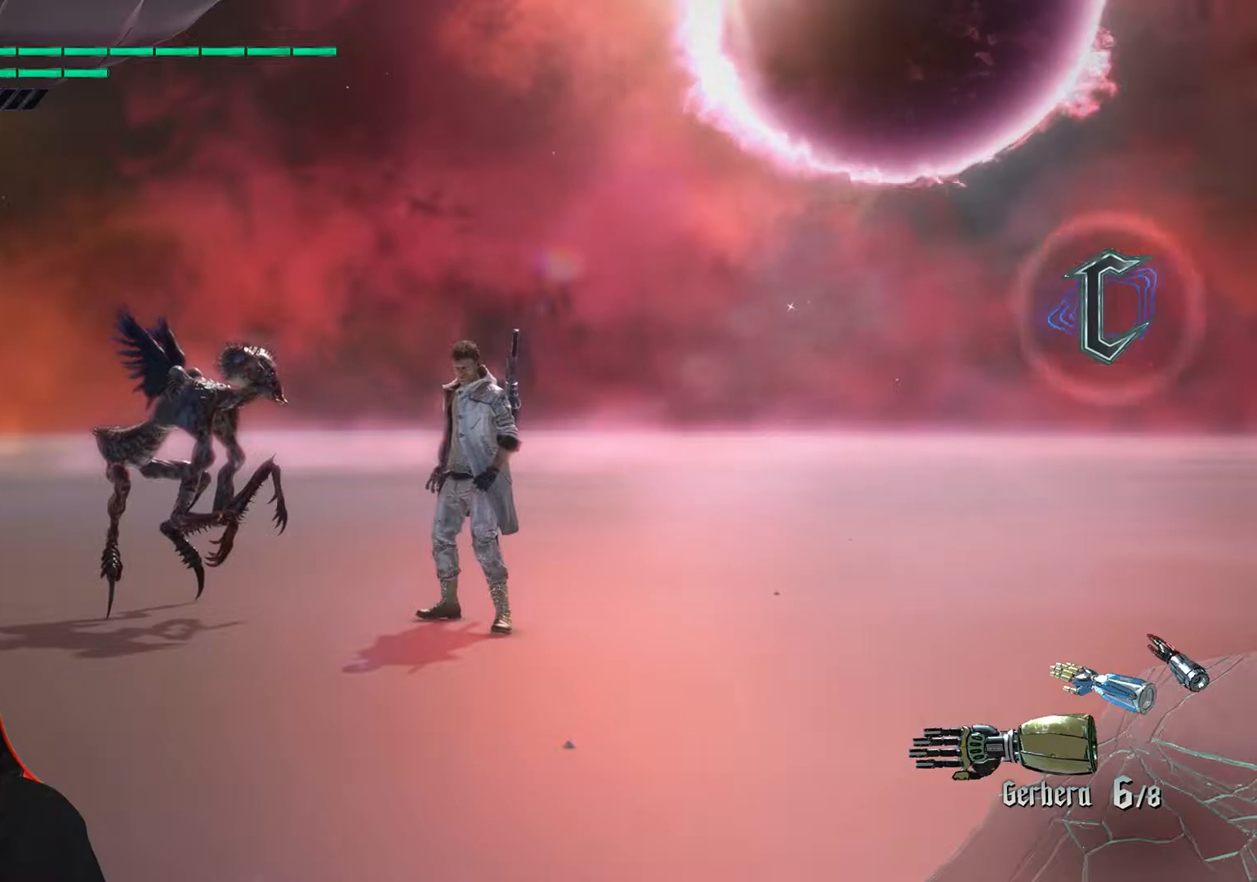
{"dt_ms": 500, "buttons": [], "left_stick": "center", "events": []}
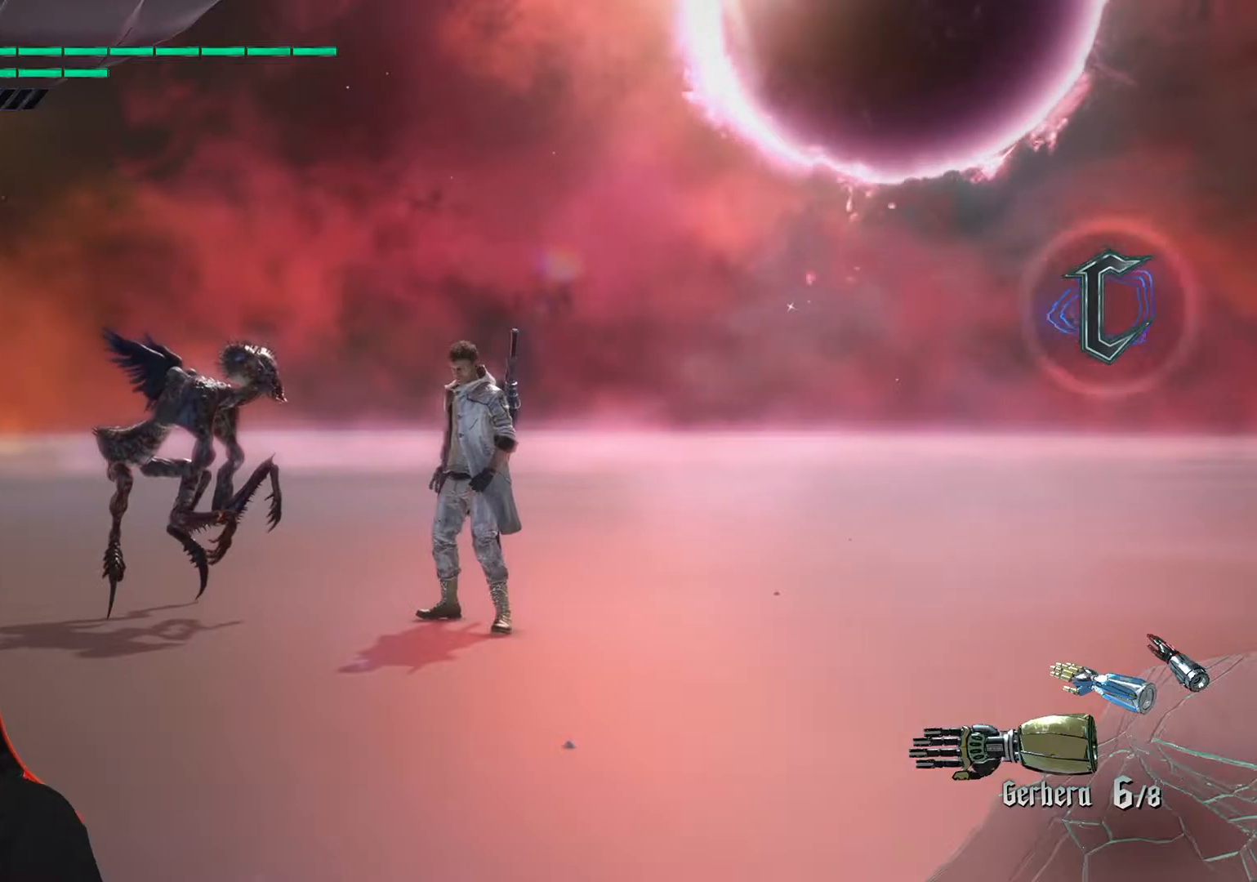
{"dt_ms": 500, "buttons": [], "left_stick": "center", "events": [[233, "left_stick", "down-left"], [367, "left_stick", "center"]]}
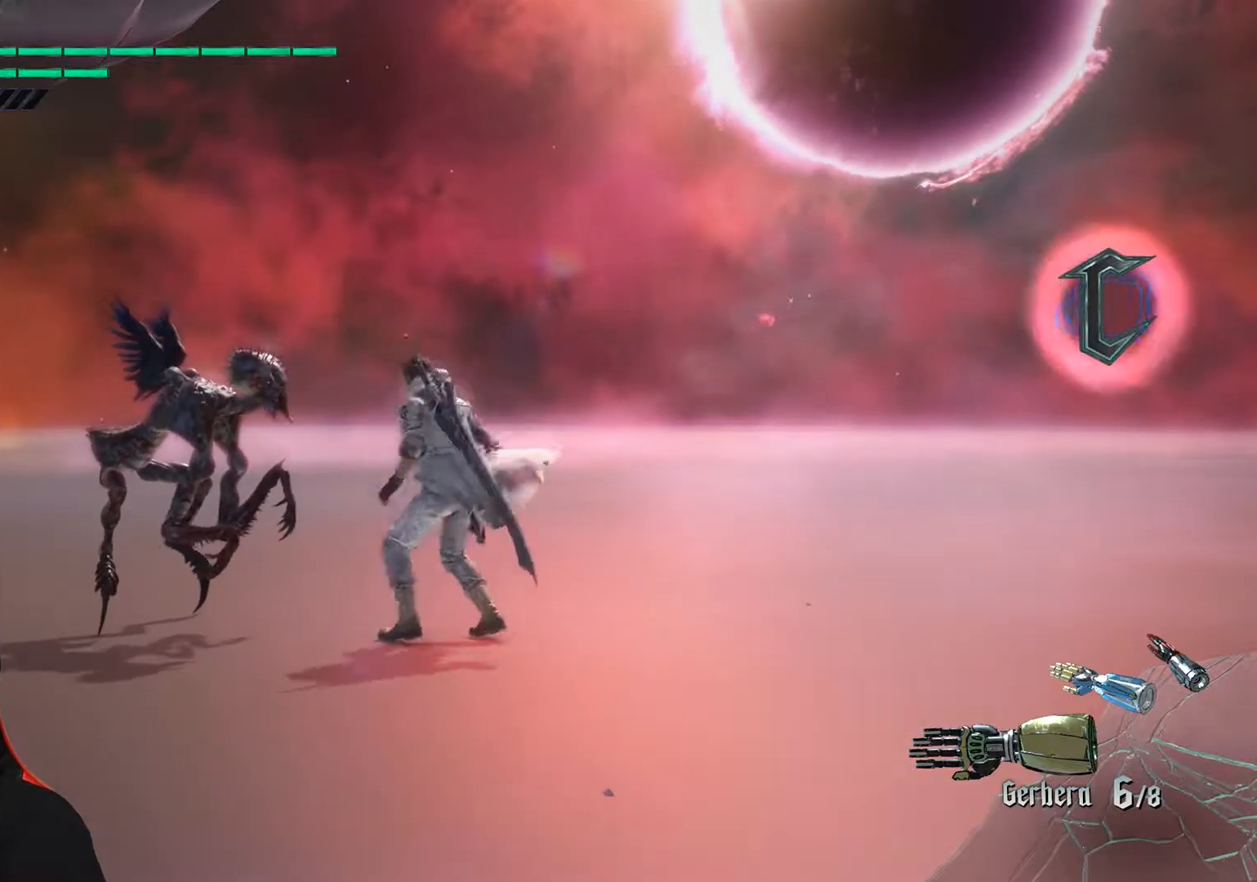
{"dt_ms": 500, "buttons": [], "left_stick": "center", "events": []}
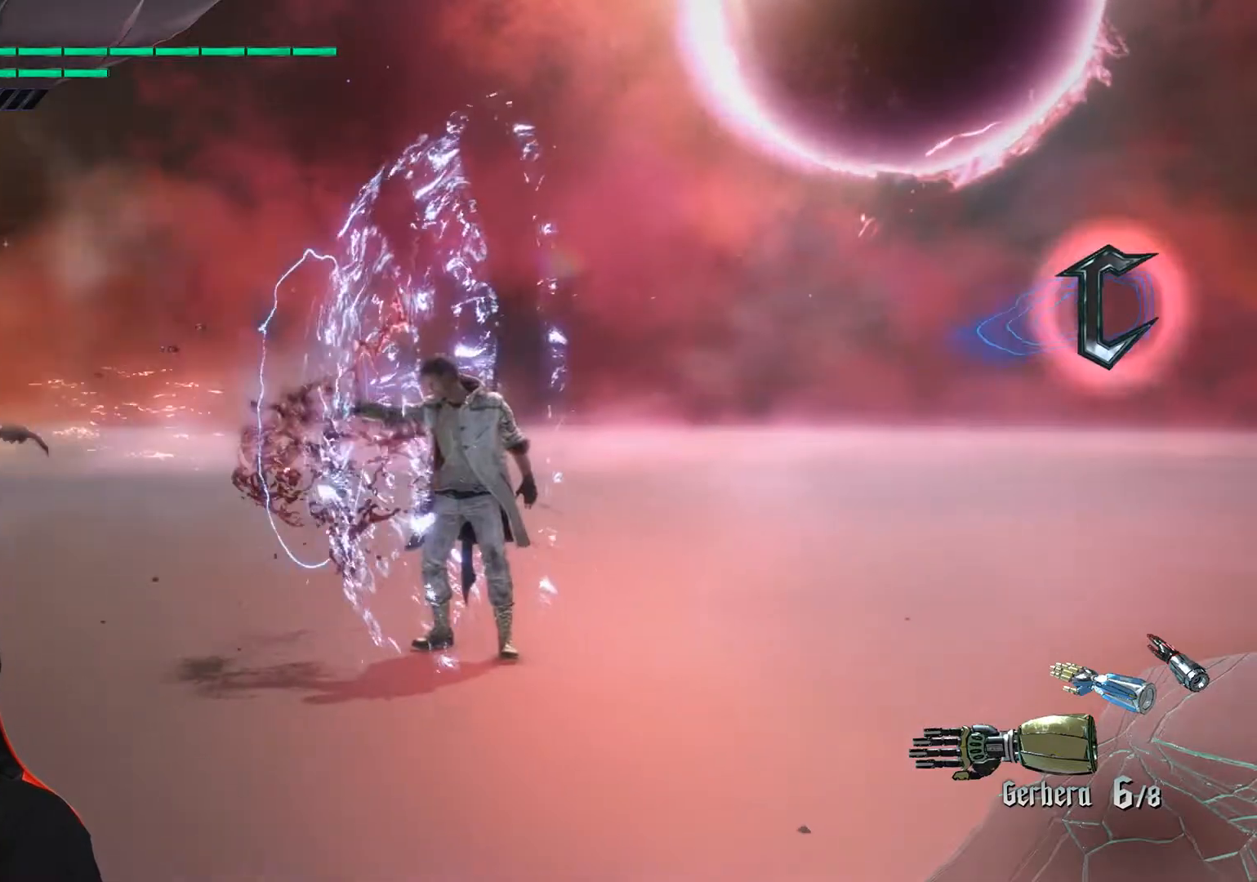
{"dt_ms": 500, "buttons": [], "left_stick": "down-left", "events": [[150, "left_stick", "down-left"]]}
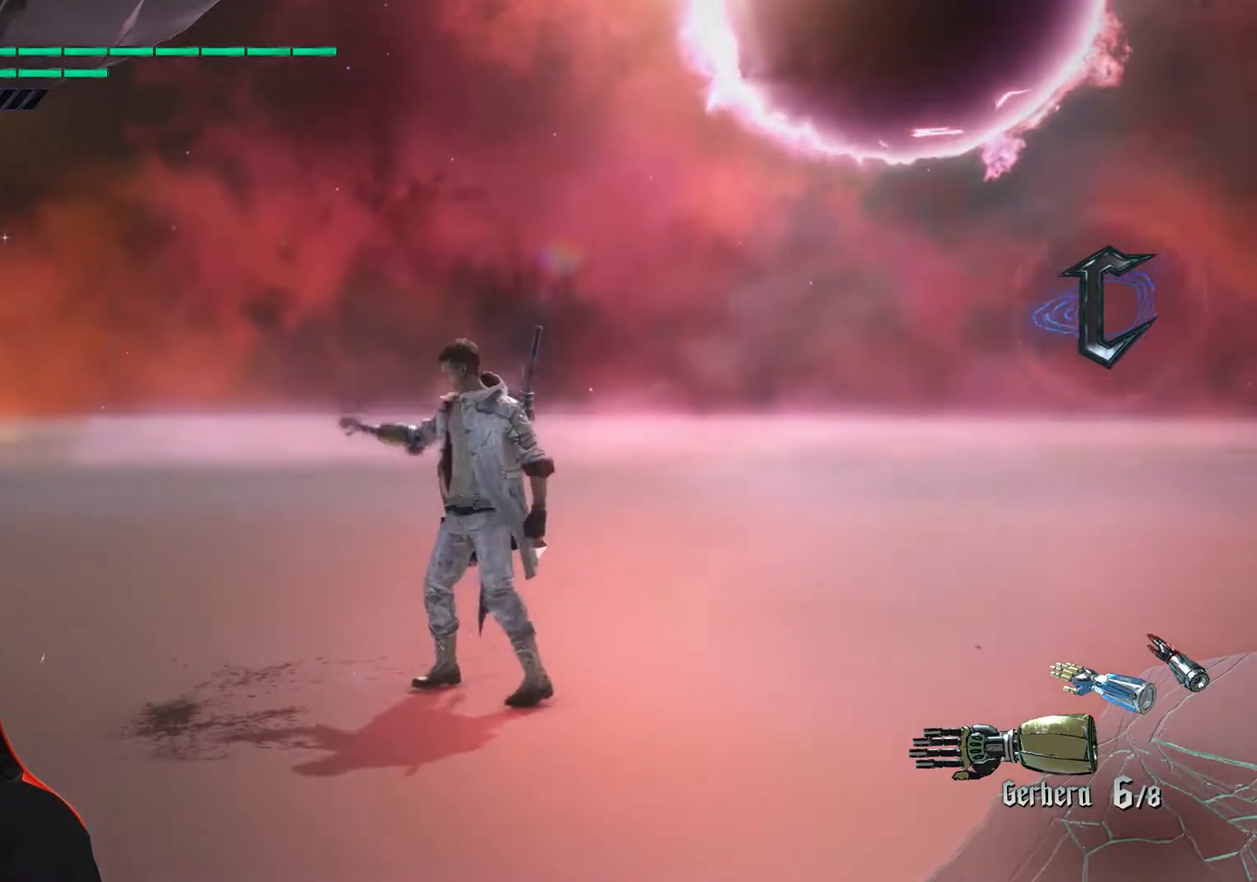
{"dt_ms": 500, "buttons": [], "left_stick": "down-left", "events": []}
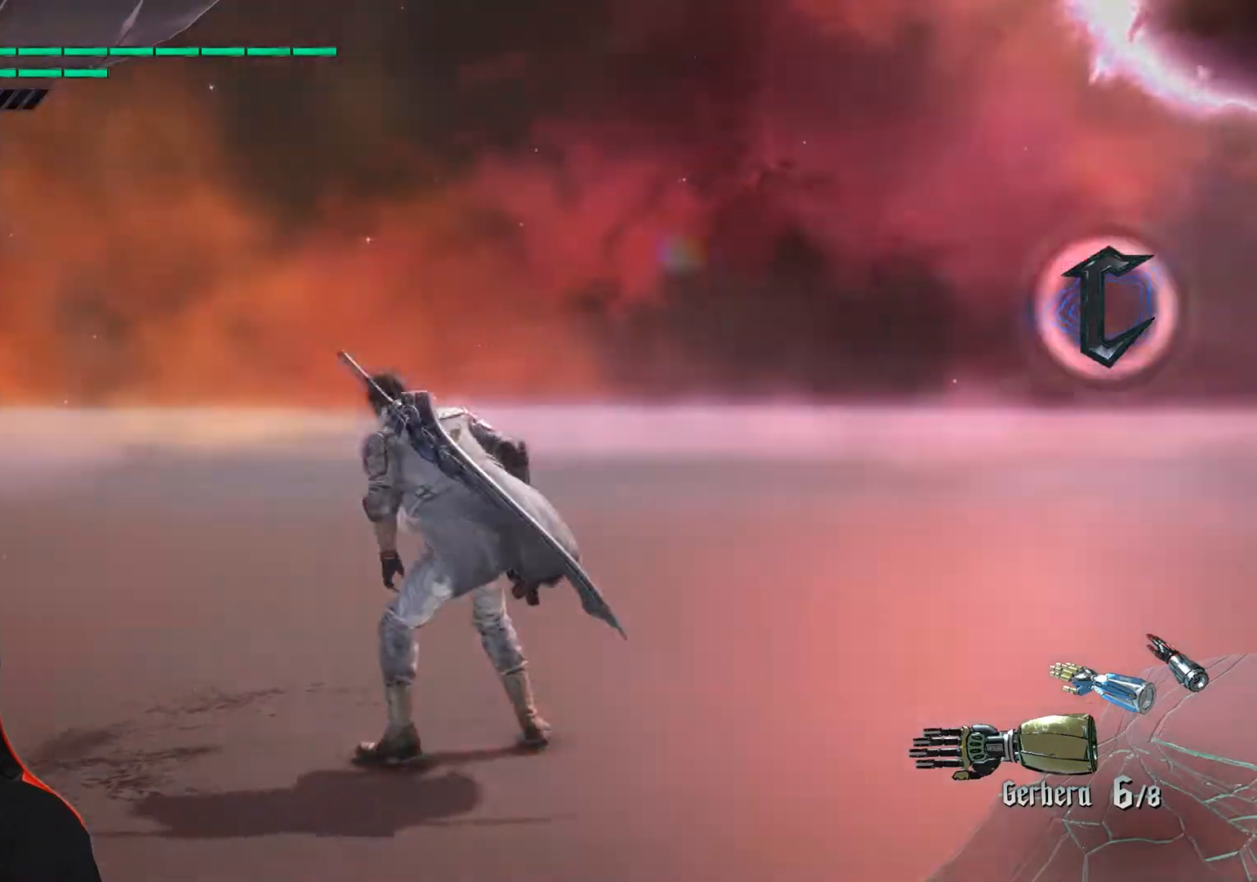
{"dt_ms": 500, "buttons": [], "left_stick": "up", "events": [[50, "left_stick", "up"]]}
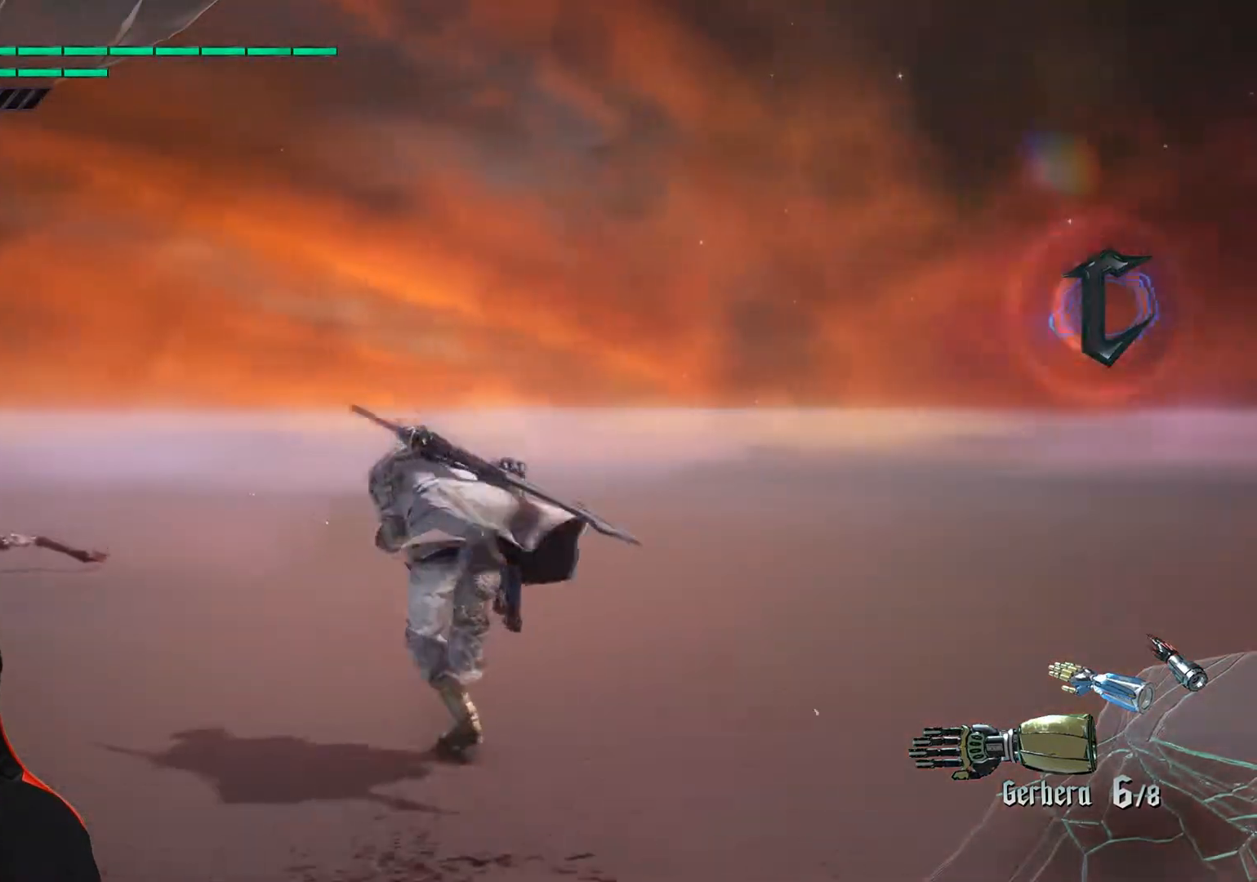
{"dt_ms": 500, "buttons": [], "left_stick": "up", "events": []}
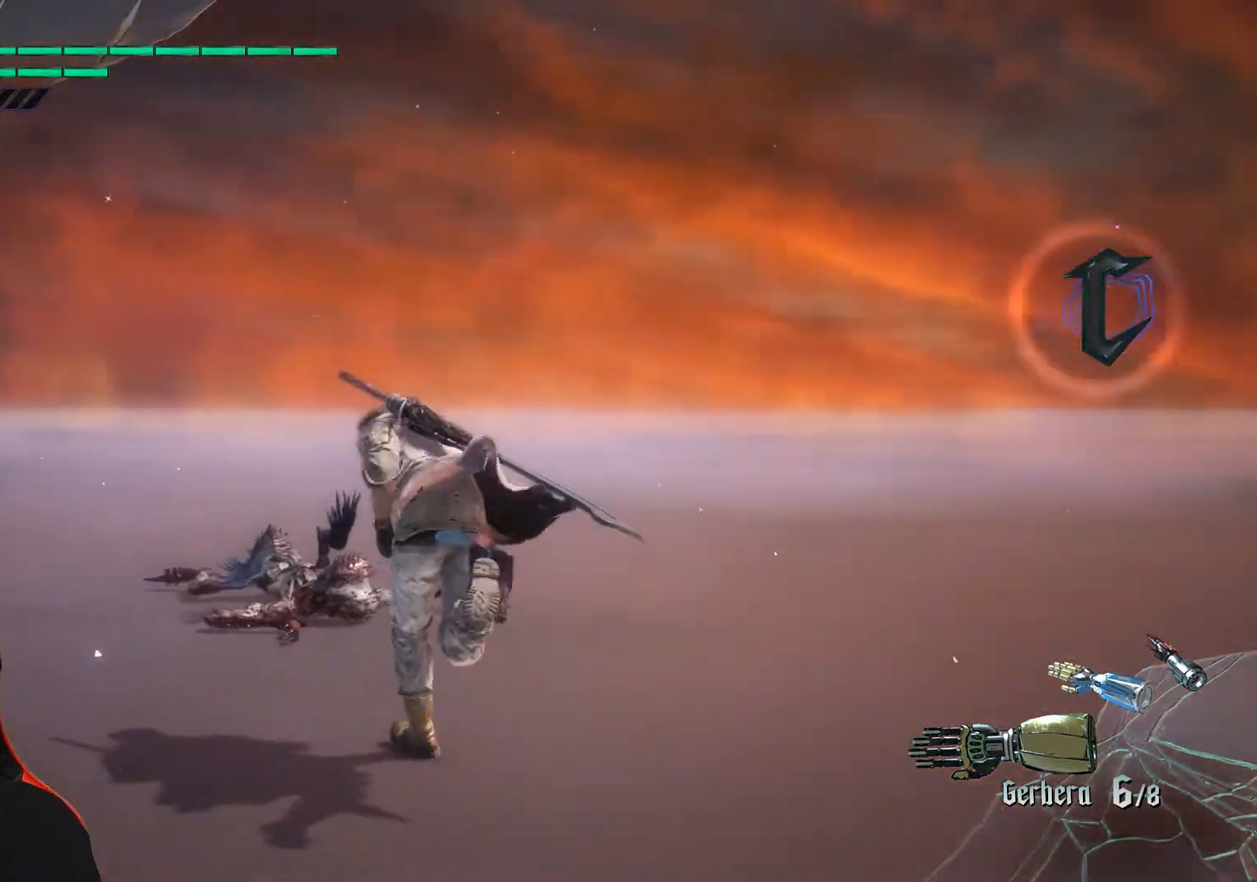
{"dt_ms": 500, "buttons": [], "left_stick": "up", "events": []}
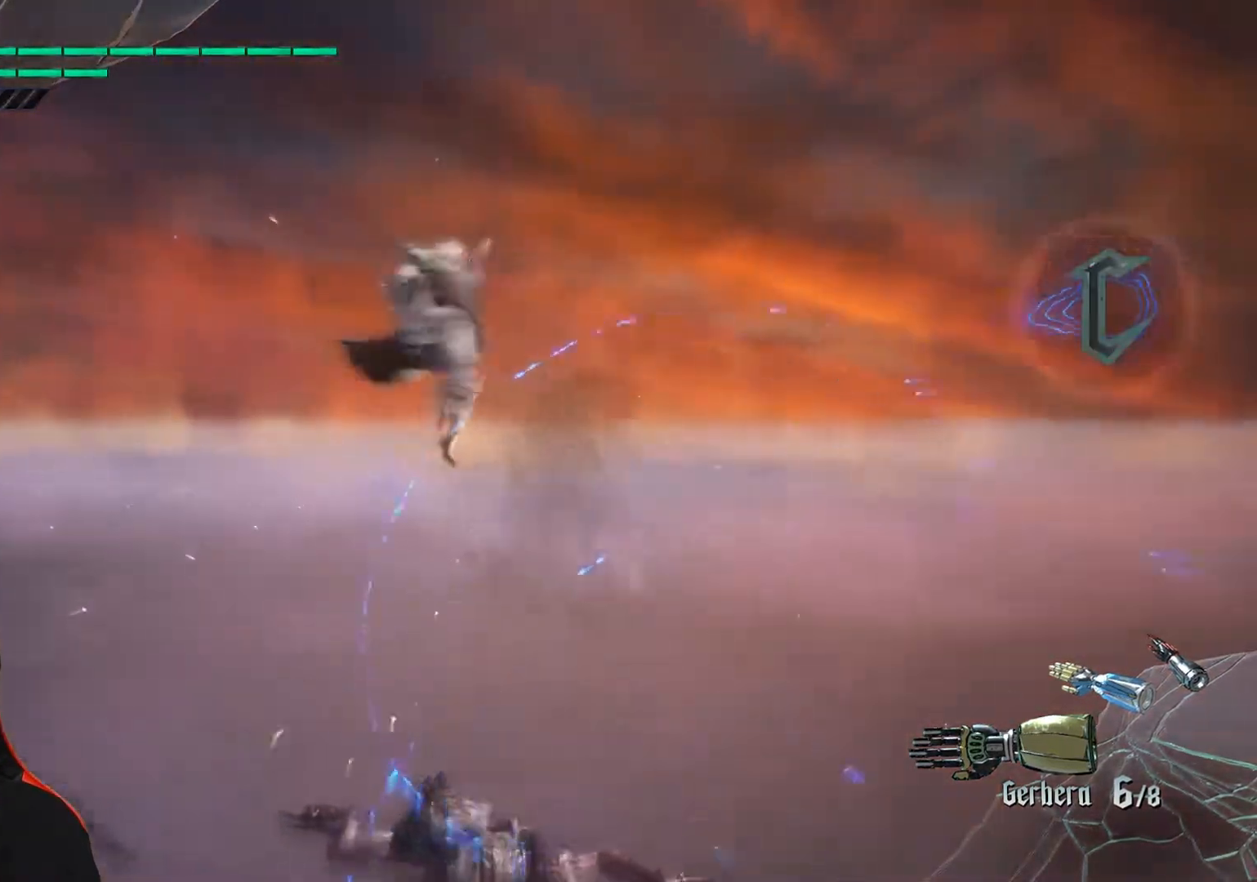
{"dt_ms": 500, "buttons": [], "left_stick": "down", "events": [[67, "left_stick", "center"], [300, "left_stick", "down"]]}
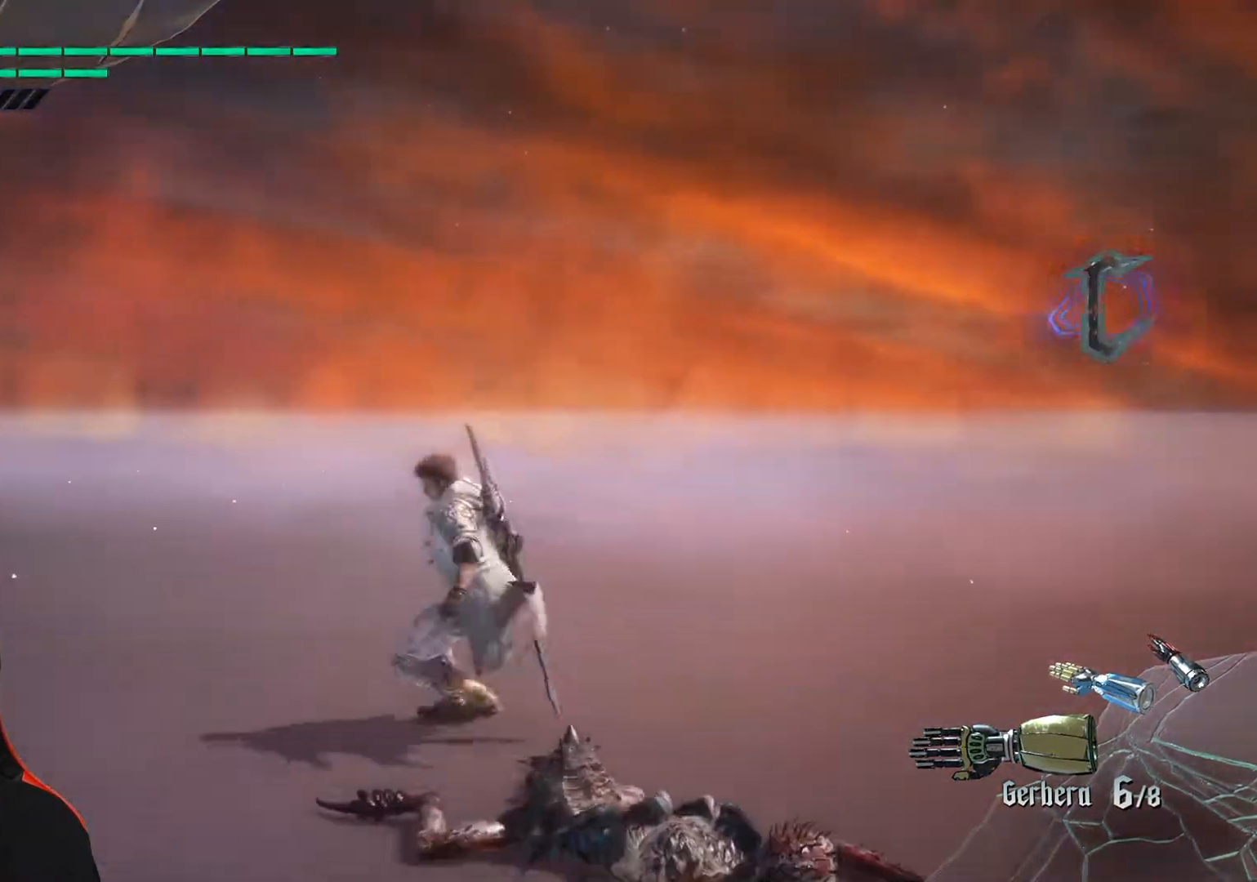
{"dt_ms": 500, "buttons": [], "left_stick": "center", "events": [[300, "left_stick", "center"]]}
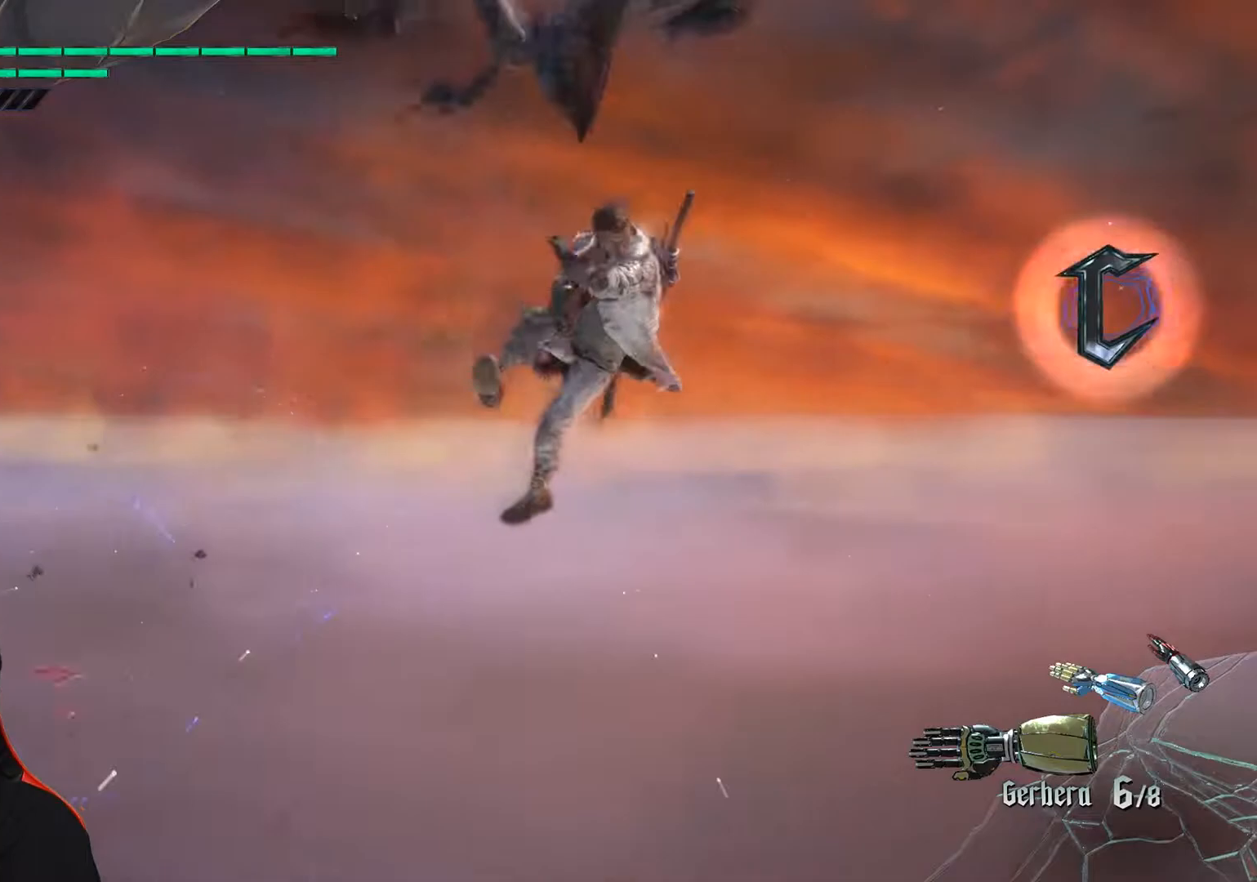
{"dt_ms": 500, "buttons": [], "left_stick": "down-right", "events": [[83, "left_stick", "down-left"], [233, "left_stick", "center"], [433, "left_stick", "down-right"]]}
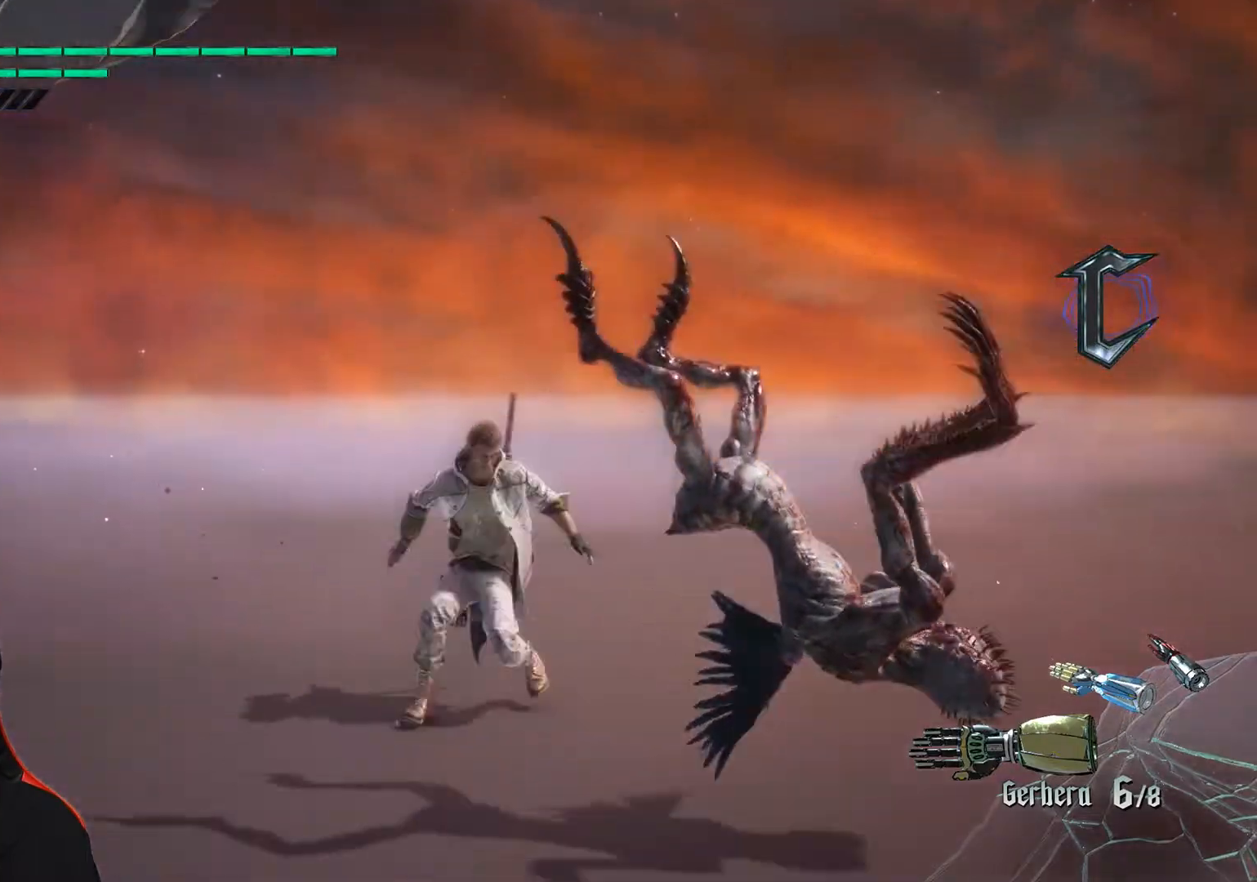
{"dt_ms": 500, "buttons": ["R1"], "left_stick": "down-right", "events": [[117, "left_stick", "center"], [233, "R1", "down"], [383, "left_stick", "down-right"]]}
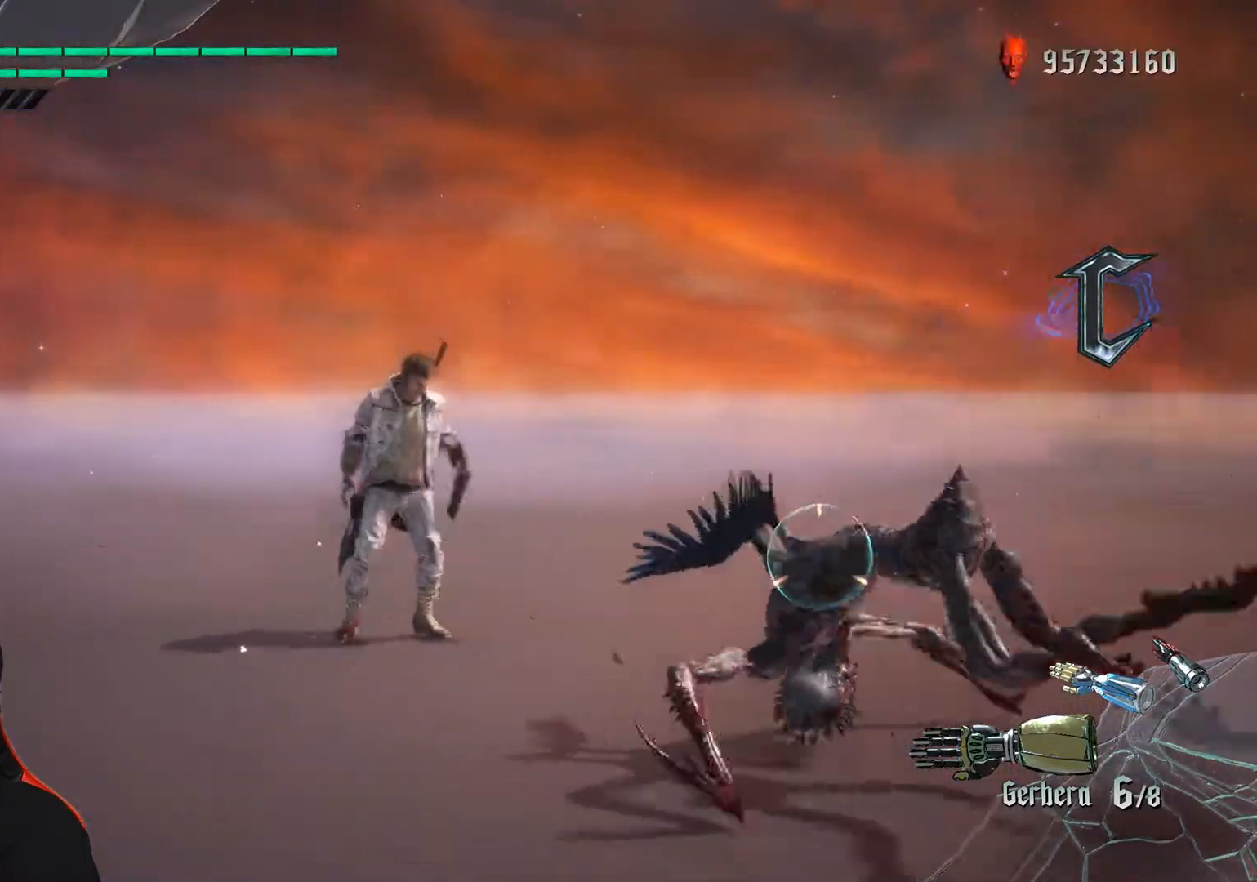
{"dt_ms": 500, "buttons": ["R1"], "left_stick": "down-right", "events": []}
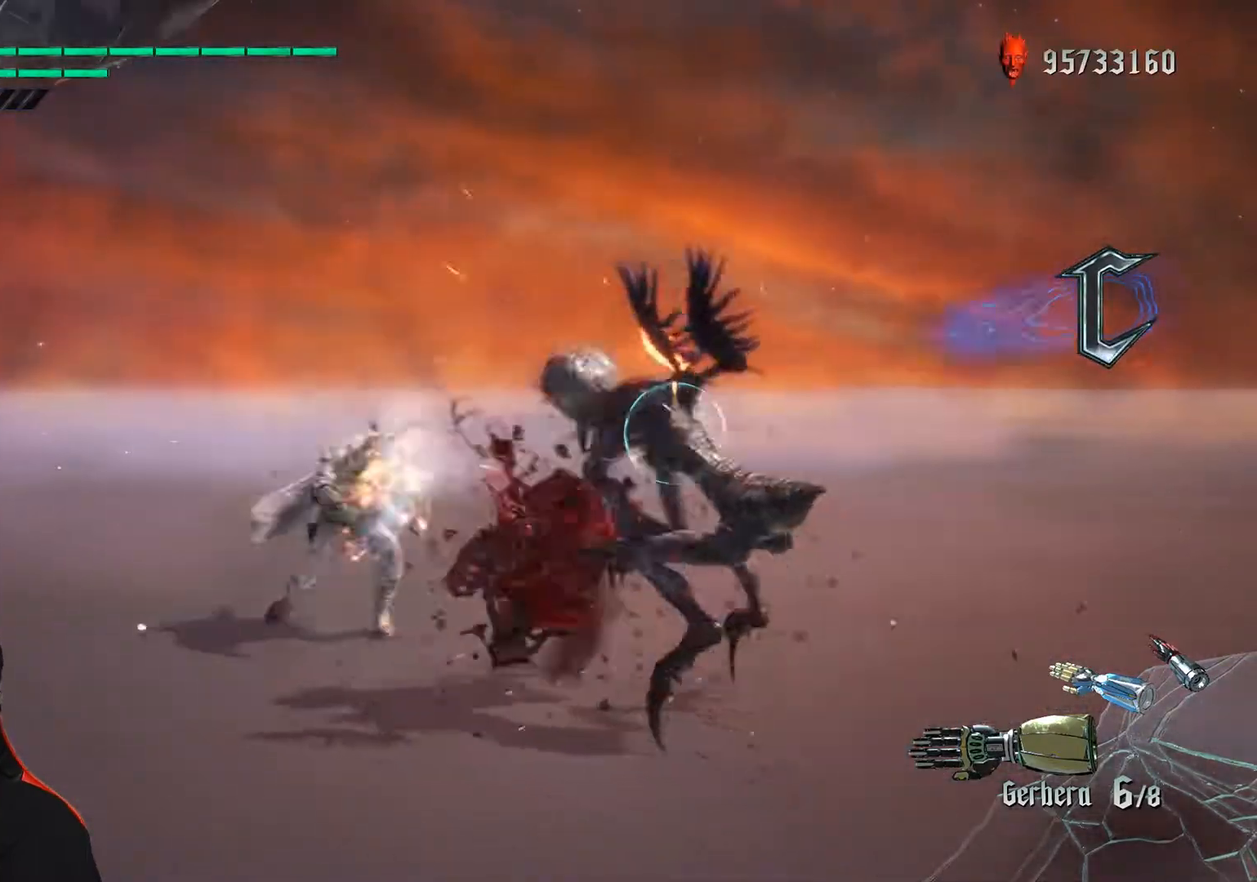
{"dt_ms": 500, "buttons": ["R1"], "left_stick": "center", "events": [[383, "left_stick", "center"]]}
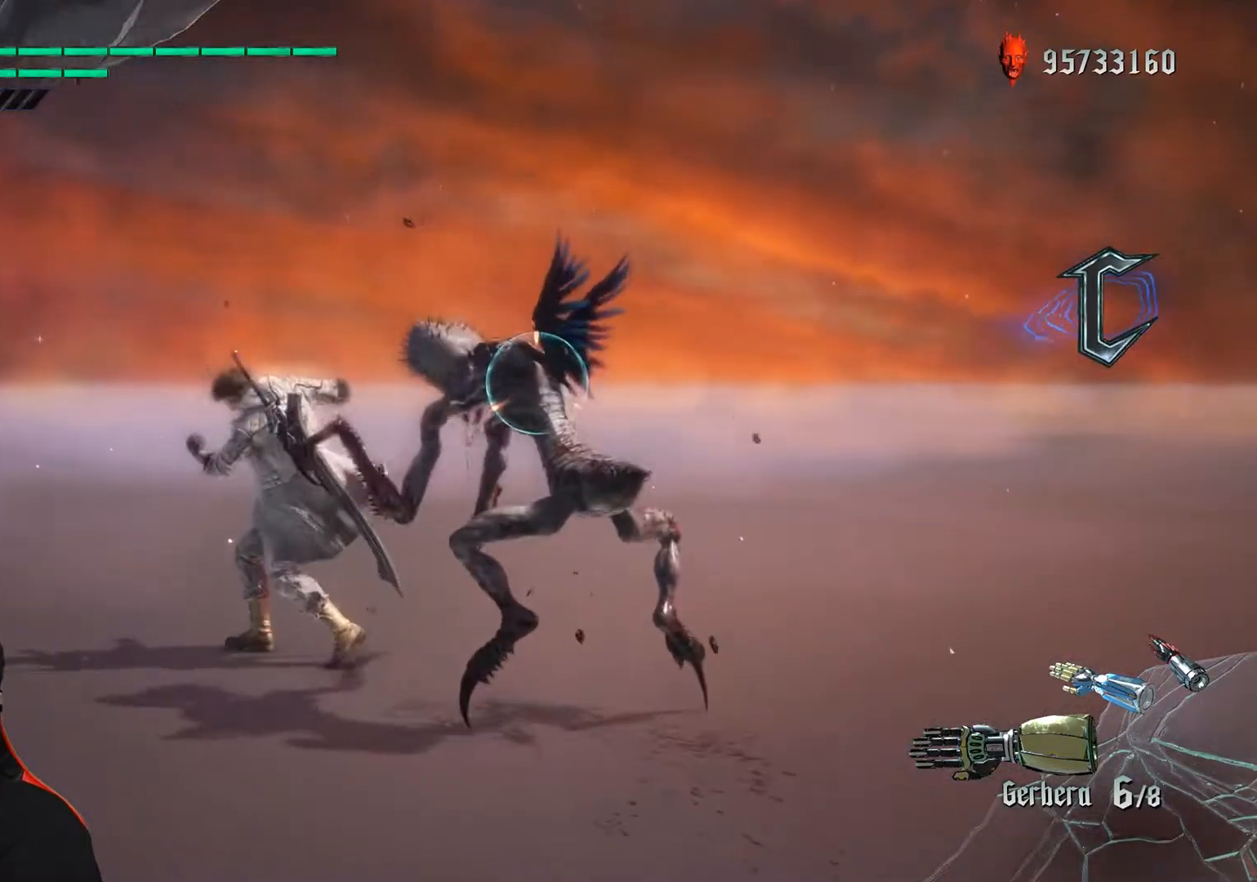
{"dt_ms": 500, "buttons": [], "left_stick": "center", "events": [[83, "left_stick", "down-right"], [100, "R1", "up"], [150, "left_stick", "center"]]}
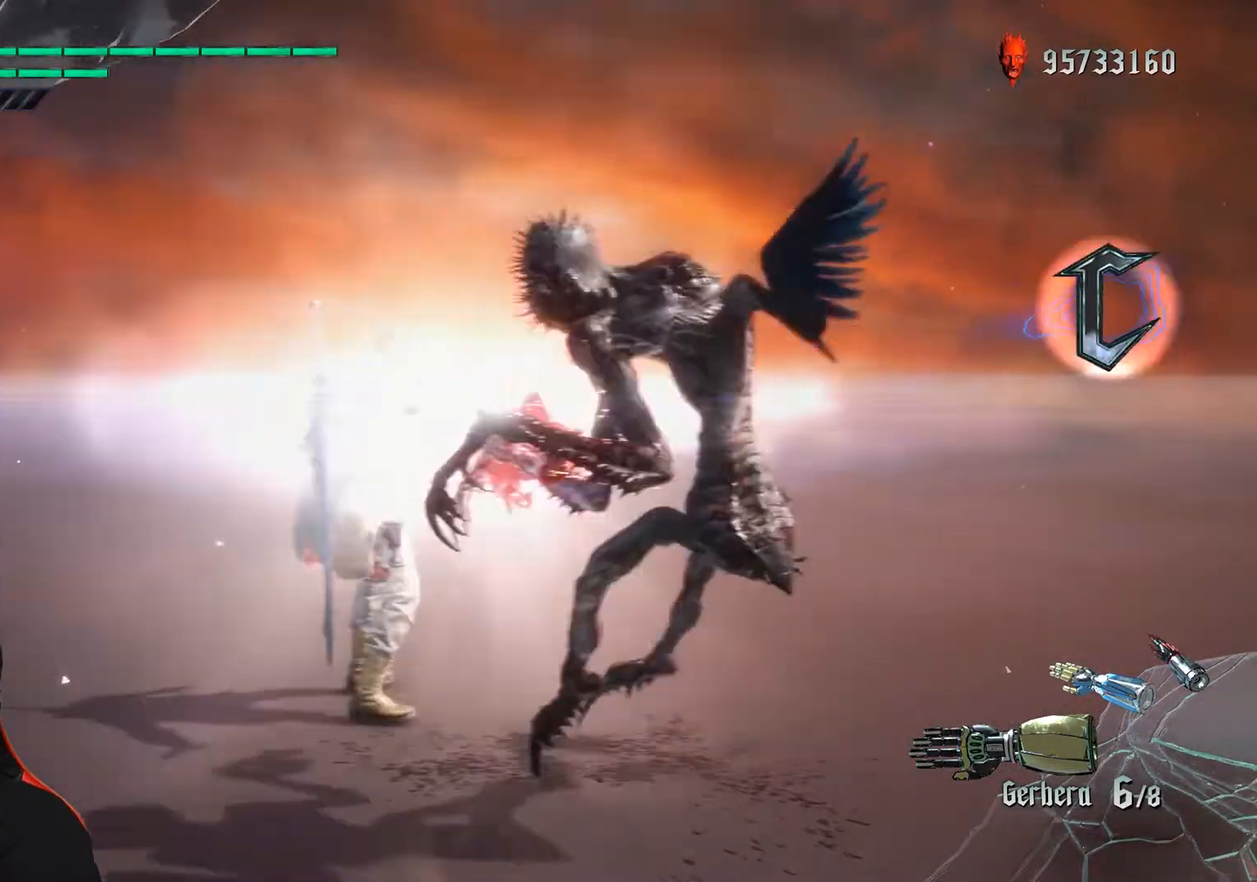
{"dt_ms": 500, "buttons": [], "left_stick": "down-right", "events": [[383, "left_stick", "down-right"]]}
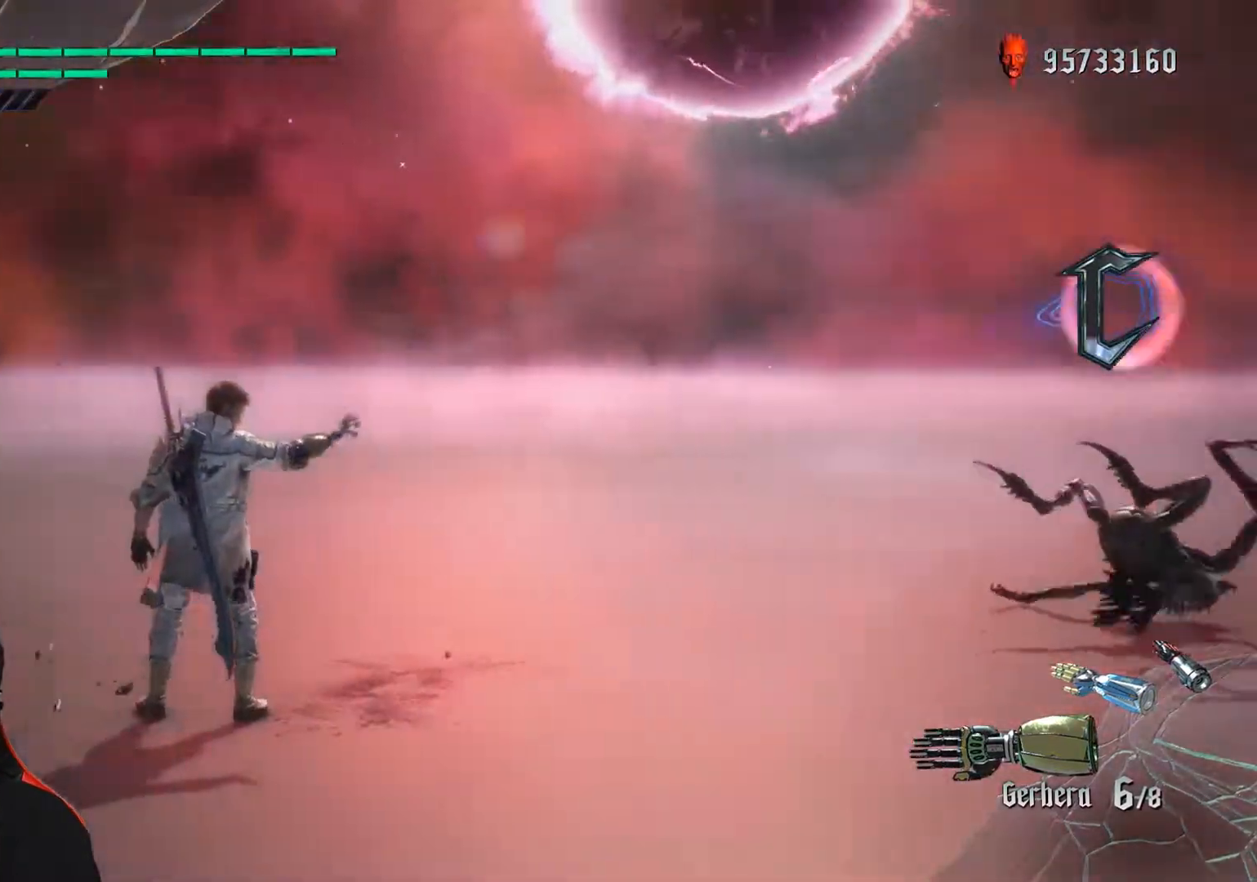
{"dt_ms": 500, "buttons": [], "left_stick": "down-right", "events": []}
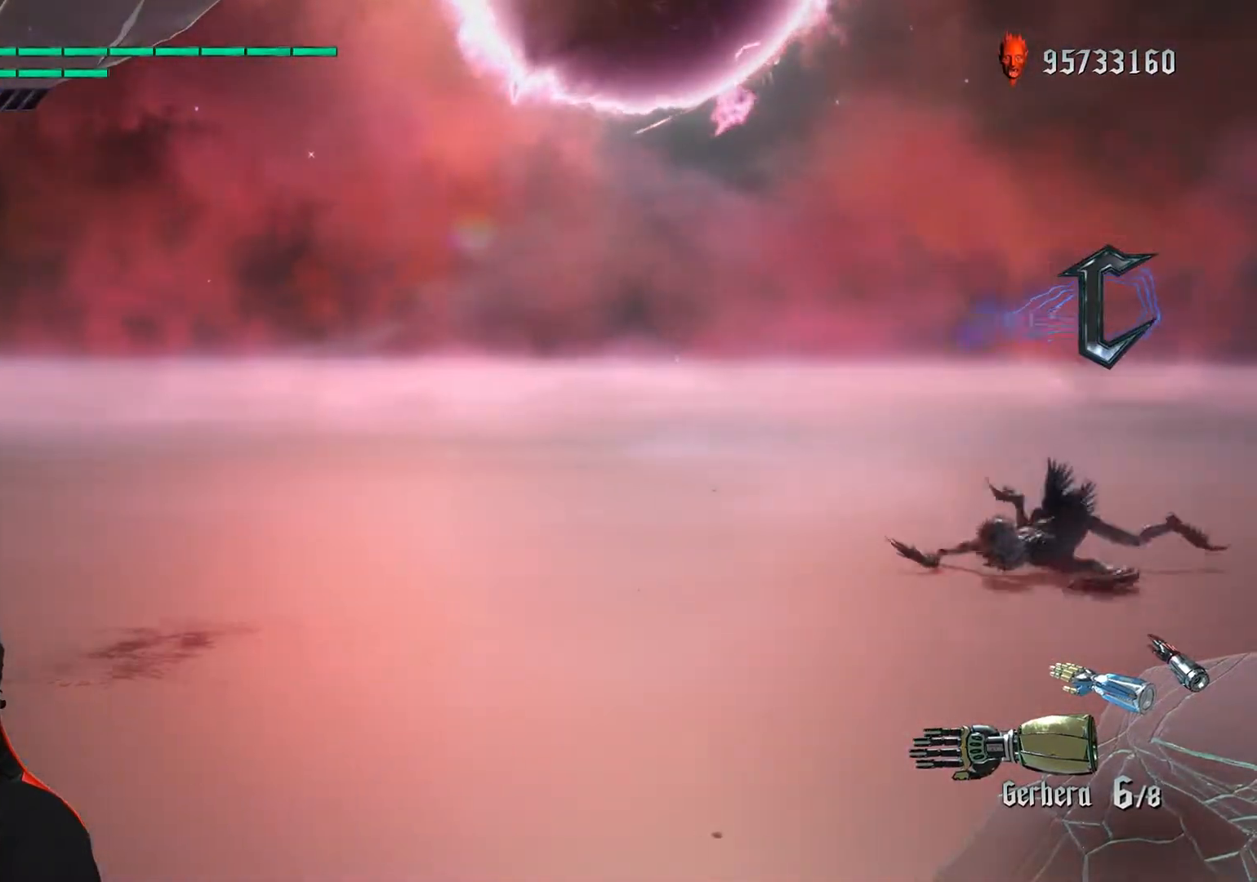
{"dt_ms": 500, "buttons": [], "left_stick": "down-right", "events": []}
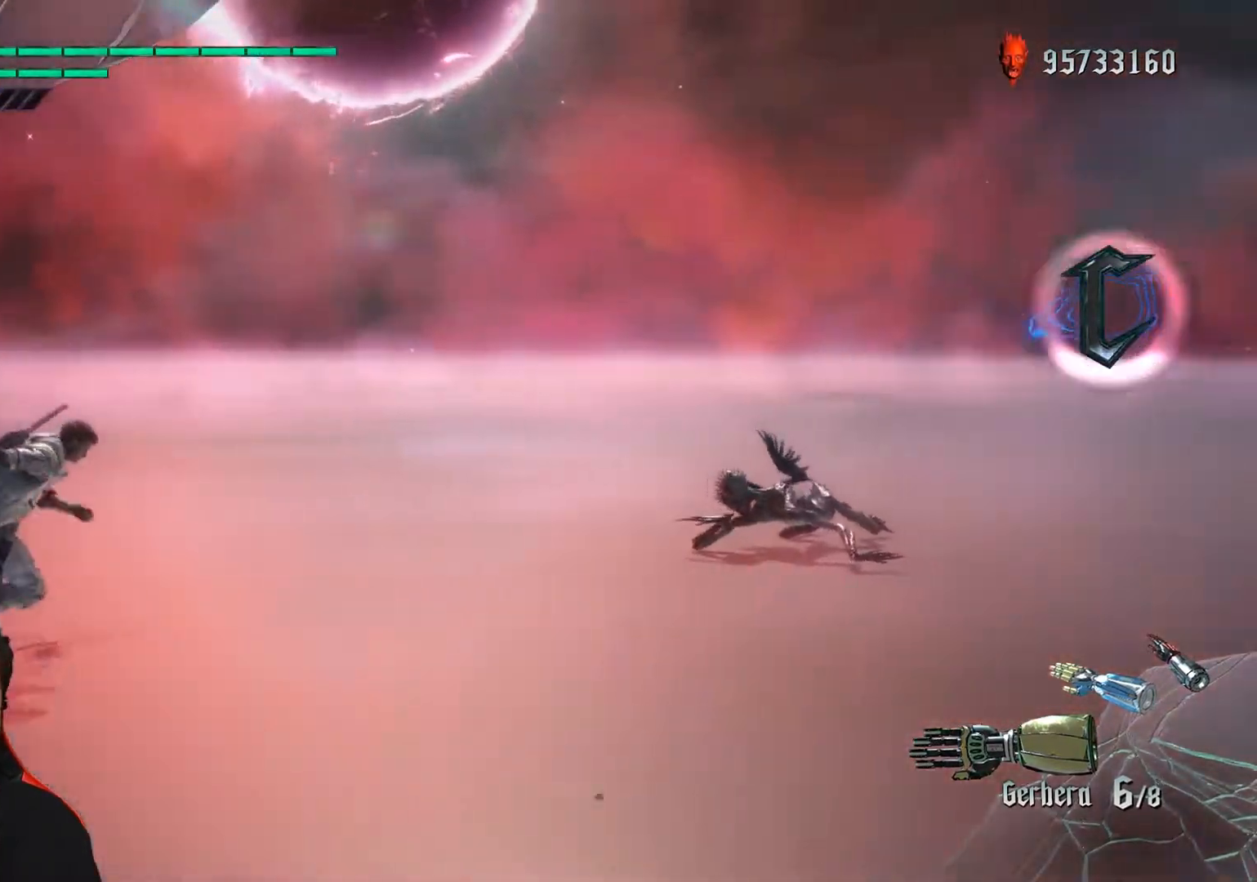
{"dt_ms": 500, "buttons": [], "left_stick": "up", "events": [[350, "left_stick", "up"]]}
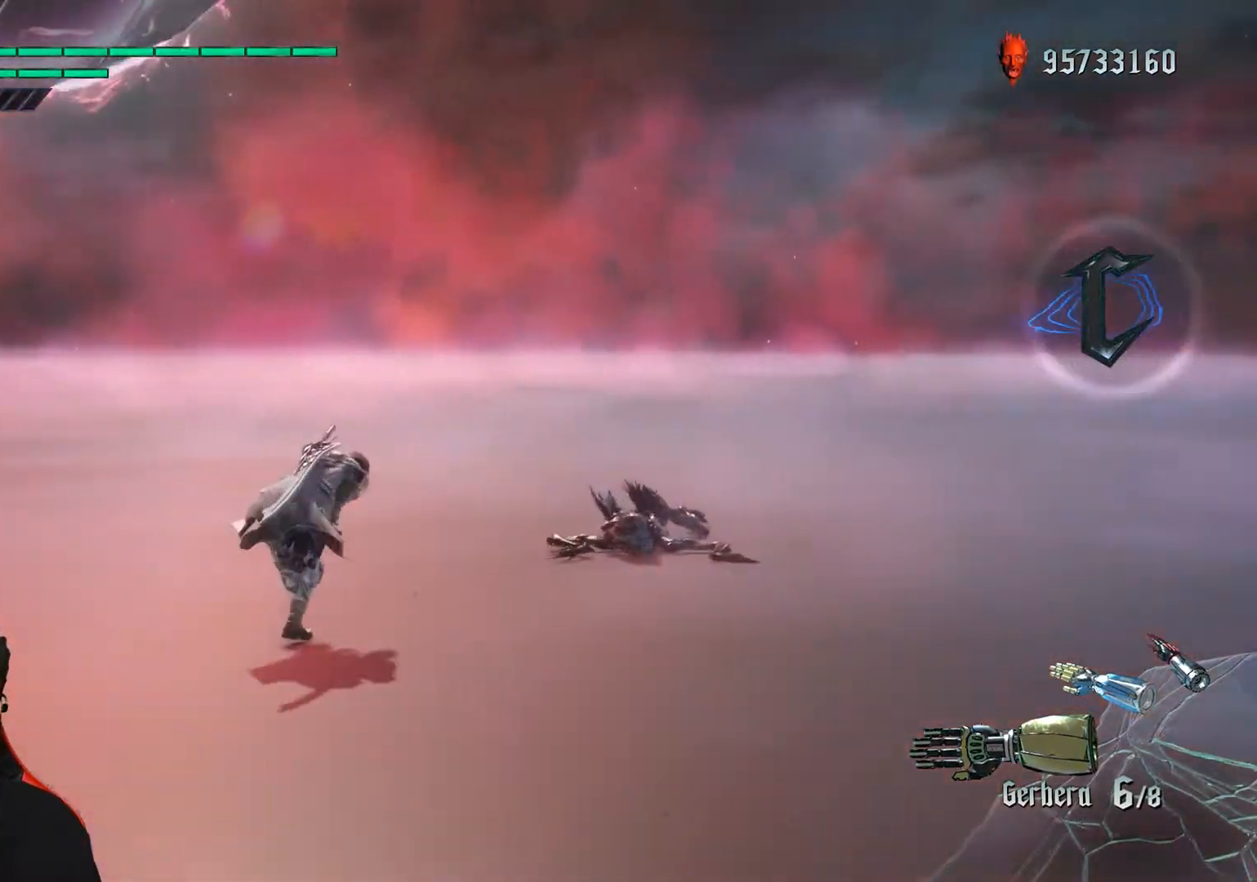
{"dt_ms": 500, "buttons": [], "left_stick": "up", "events": []}
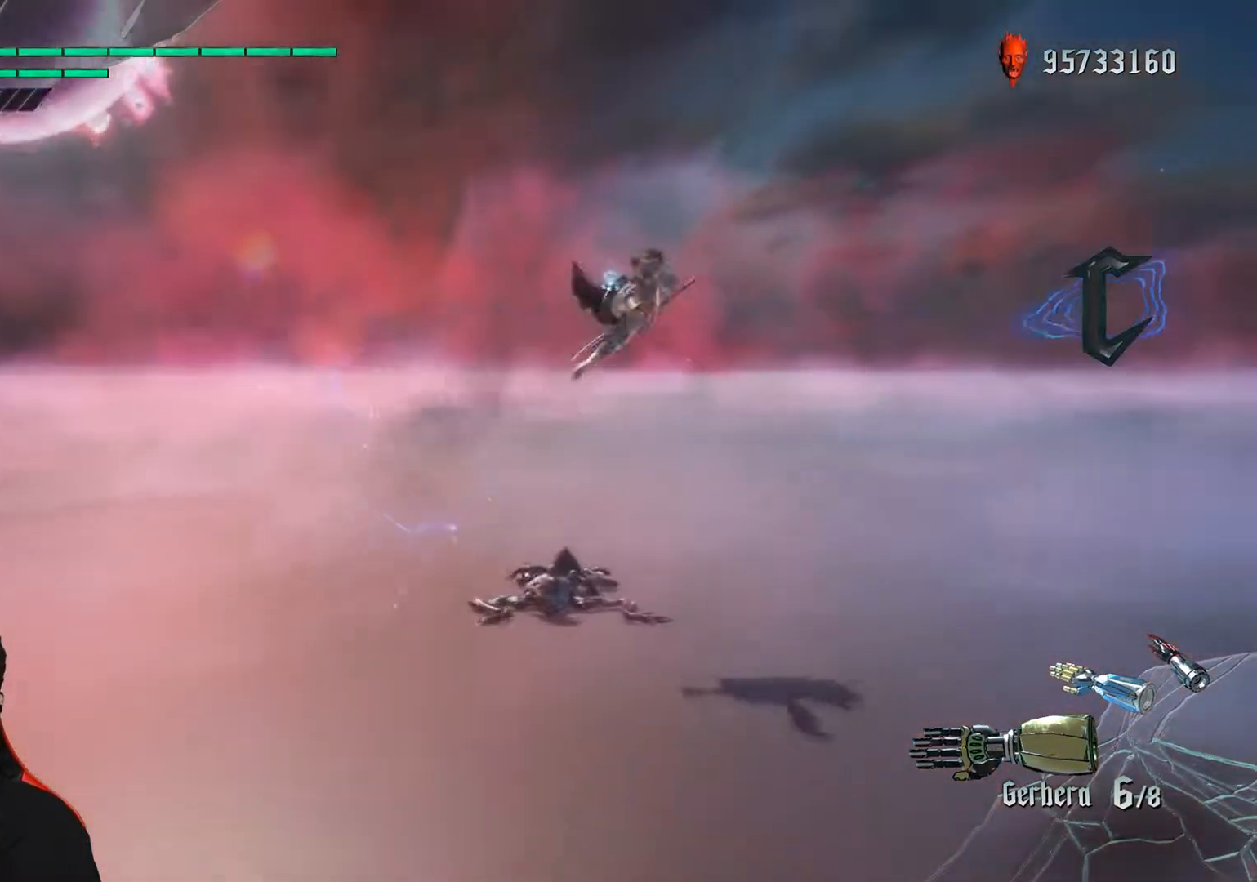
{"dt_ms": 500, "buttons": [], "left_stick": "center", "events": [[300, "left_stick", "center"]]}